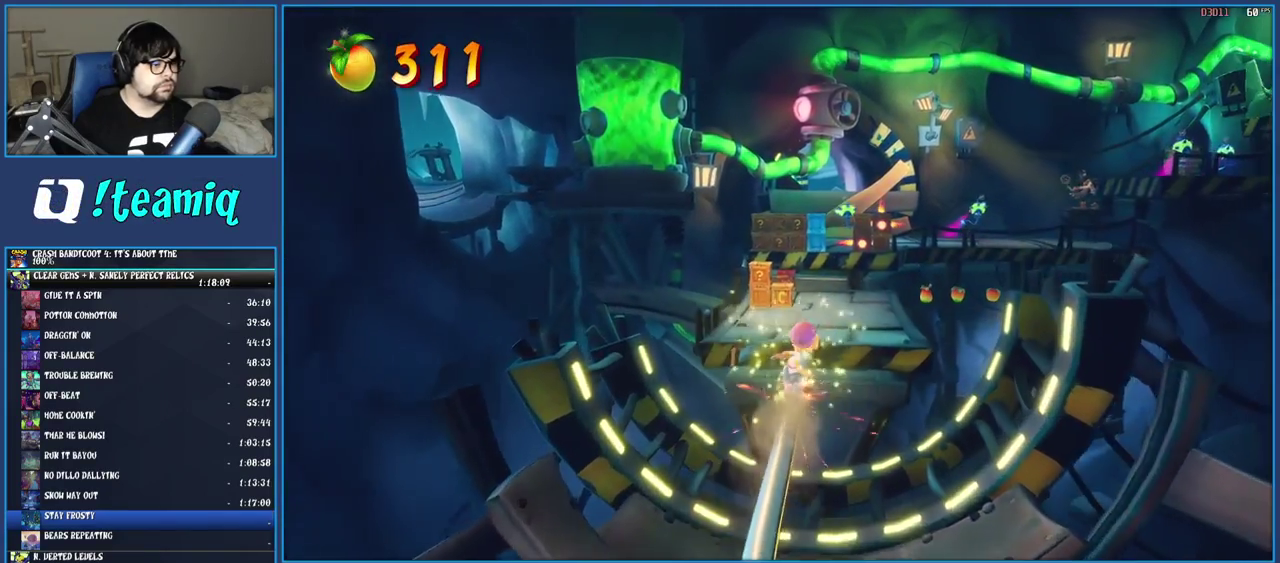
Gameplay with a controller (PlayStation layout); each line is a JSON object with the inputs held at the frame after it. "events" lists button and stick changes between this image and that frame as [ms after this image, input, new state], when the widget could be followed in between. Not read: L3 R3.
{"buttons": [], "left_stick": "up-left", "right_stick": "center", "events": [[483, "left_stick", "up-left"]]}
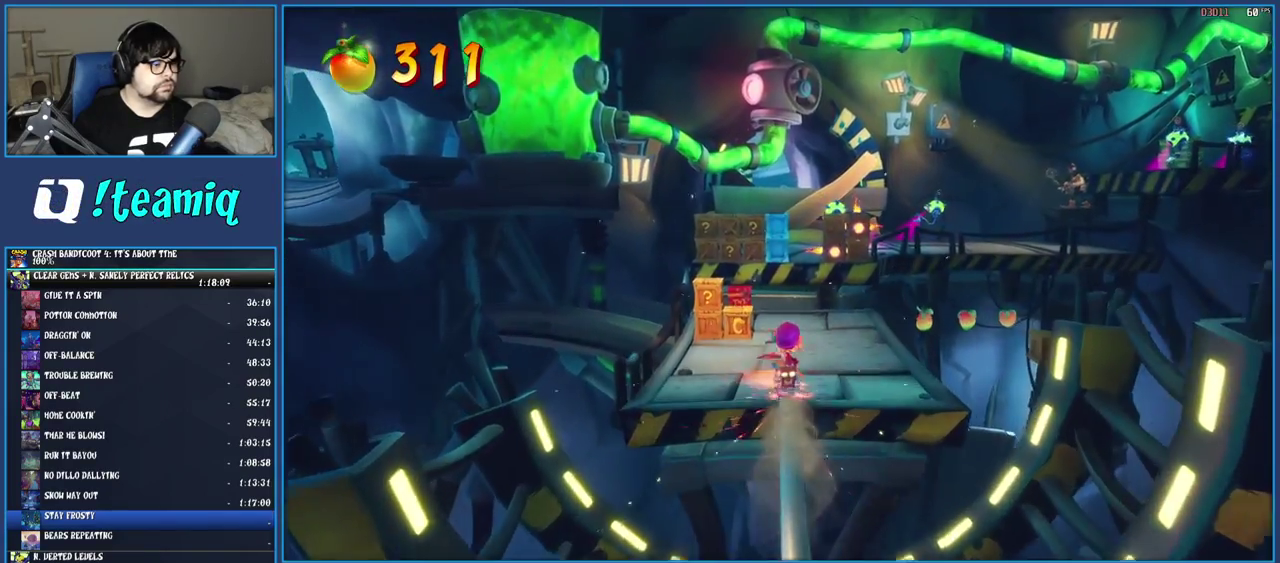
{"buttons": [], "left_stick": "left", "right_stick": "center", "events": [[233, "left_stick", "left"]]}
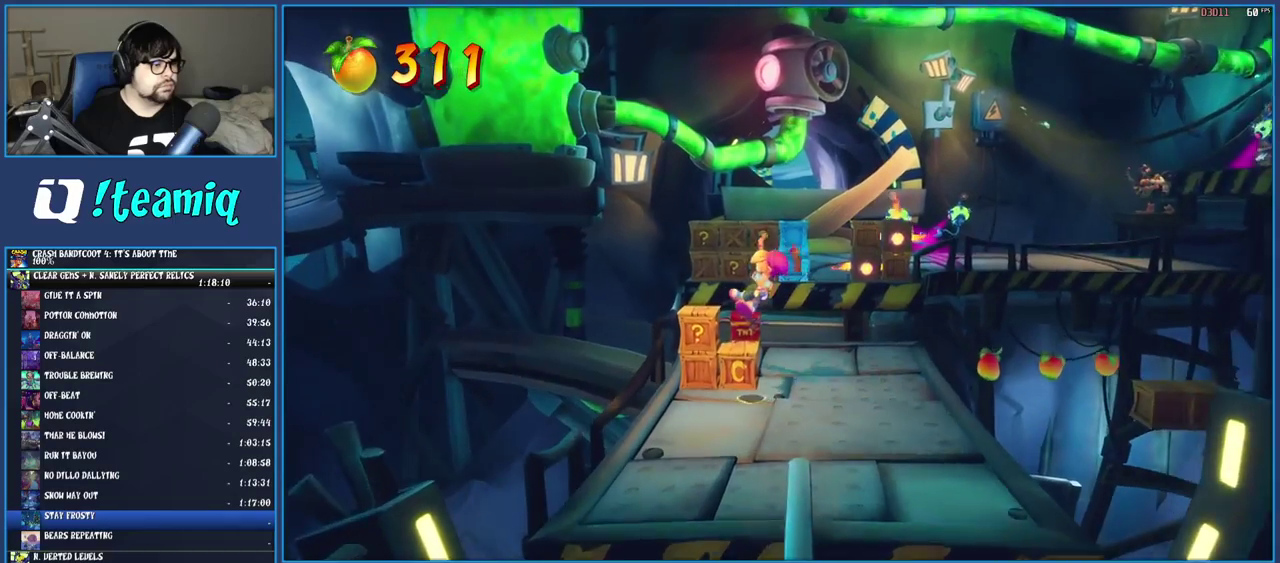
{"buttons": [], "left_stick": "right", "right_stick": "center", "events": [[67, "SQUARE", "down"], [167, "left_stick", "up-right"], [233, "left_stick", "right"], [333, "SQUARE", "up"]]}
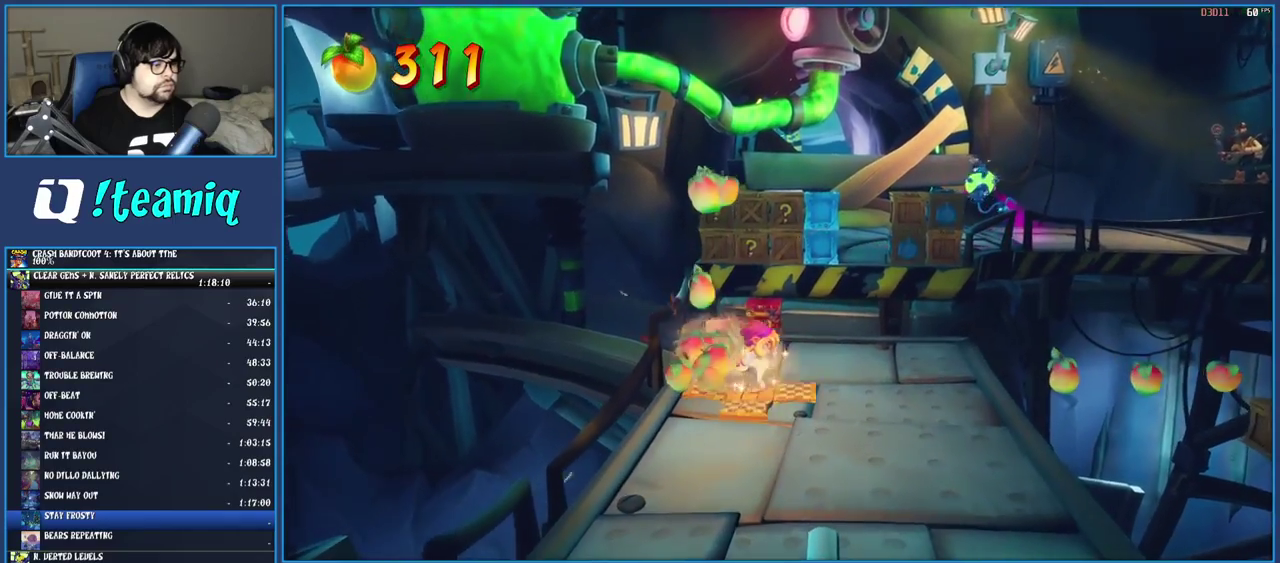
{"buttons": ["CROSS"], "left_stick": "up-right", "right_stick": "center", "events": [[133, "left_stick", "up-right"], [483, "CROSS", "down"]]}
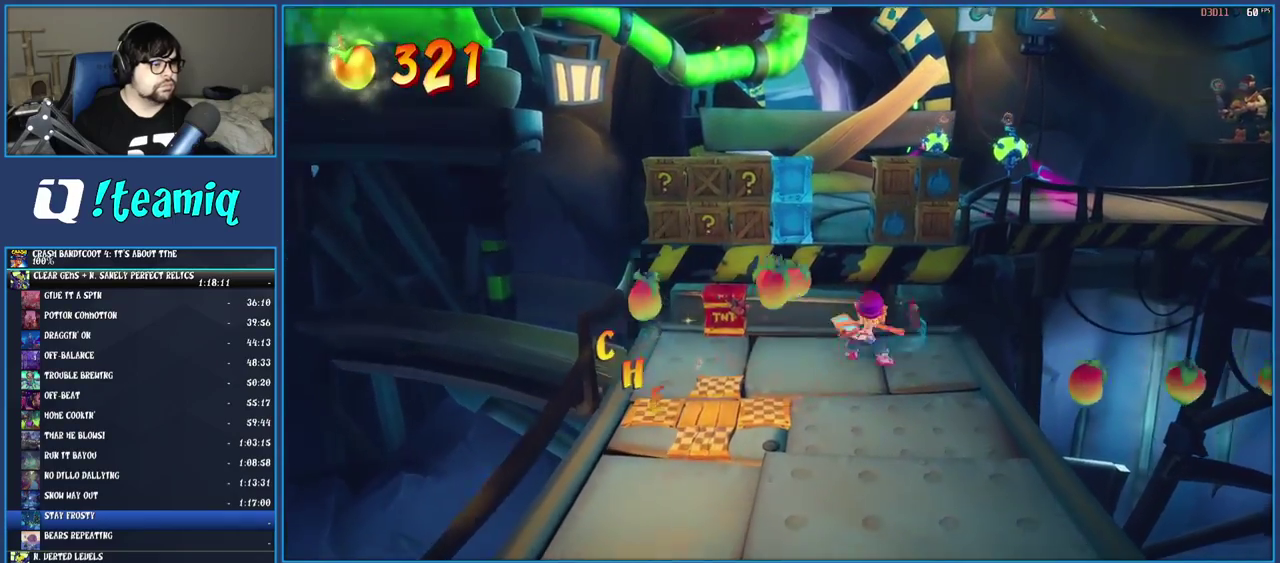
{"buttons": [], "left_stick": "down", "right_stick": "center", "events": [[150, "SQUARE", "down"], [350, "left_stick", "down"], [383, "CROSS", "up"], [383, "SQUARE", "up"]]}
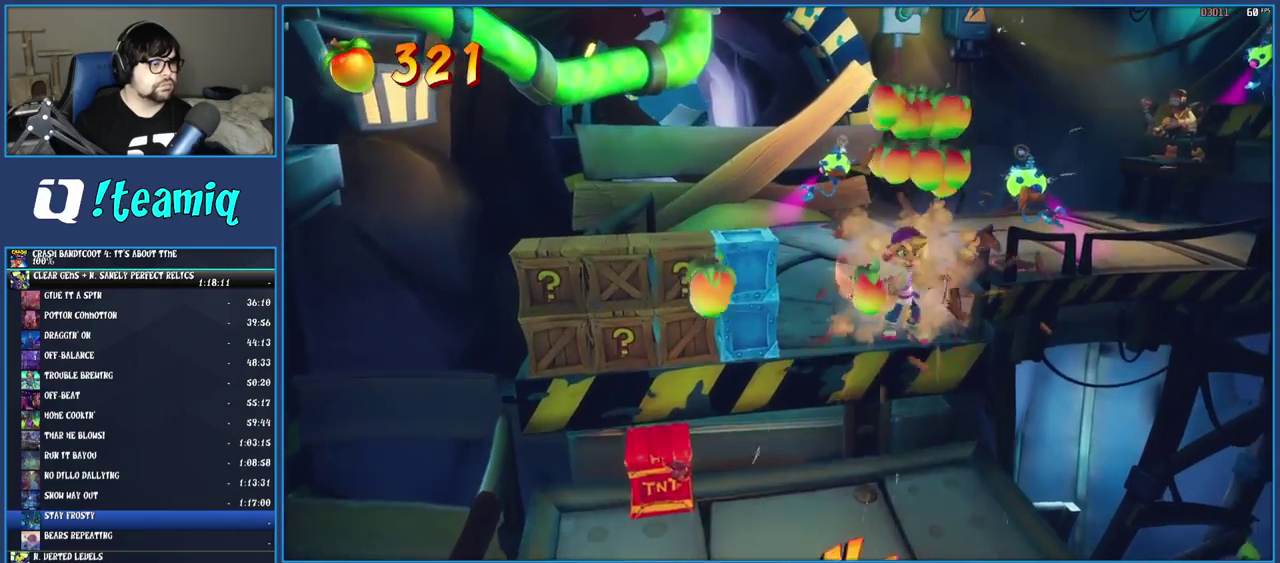
{"buttons": [], "left_stick": "down-right", "right_stick": "center", "events": [[467, "left_stick", "down-right"]]}
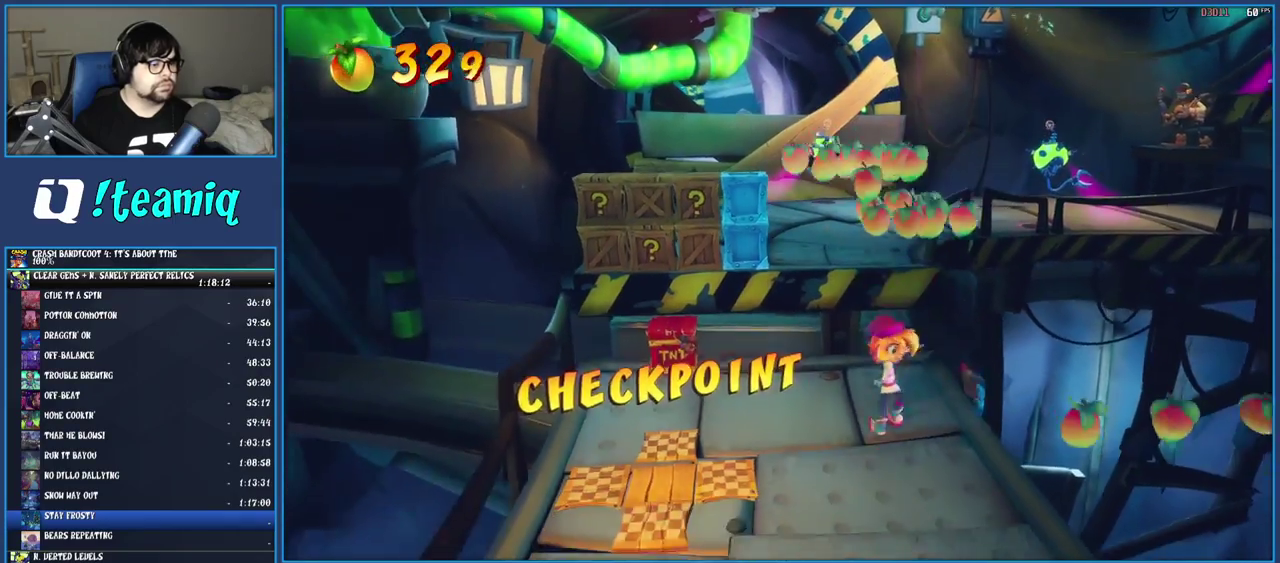
{"buttons": ["CROSS"], "left_stick": "right", "right_stick": "center", "events": [[83, "left_stick", "right"], [333, "CROSS", "down"]]}
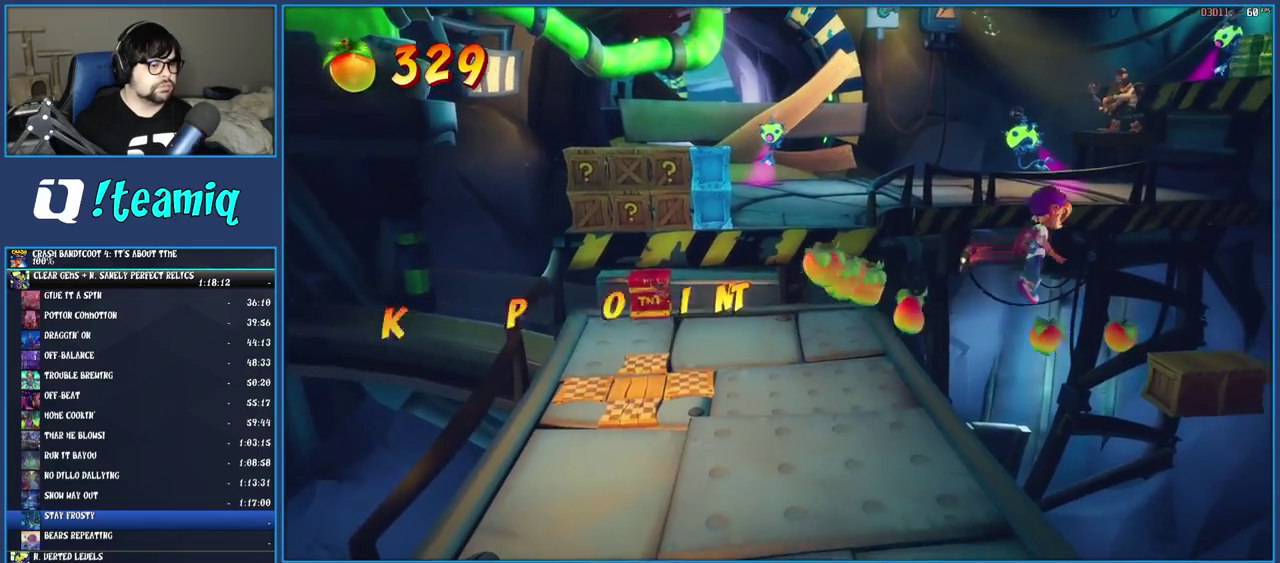
{"buttons": ["CROSS"], "left_stick": "center", "right_stick": "center", "events": [[117, "CROSS", "up"], [383, "CROSS", "down"], [433, "left_stick", "center"]]}
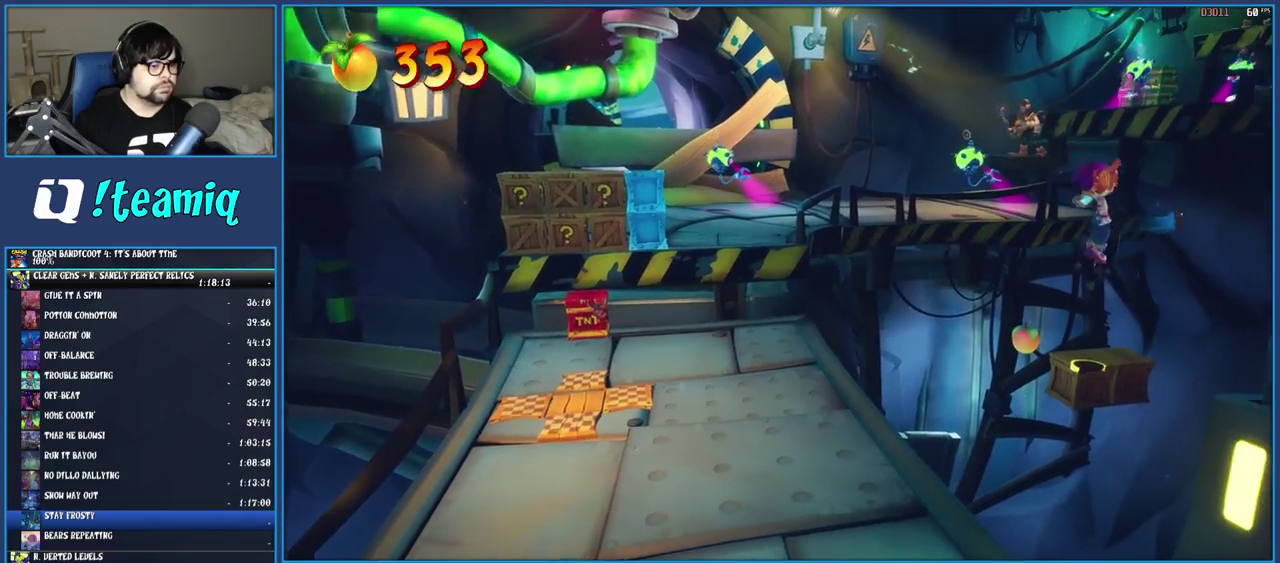
{"buttons": ["CROSS"], "left_stick": "center", "right_stick": "center", "events": [[167, "left_stick", "up-right"], [467, "left_stick", "center"]]}
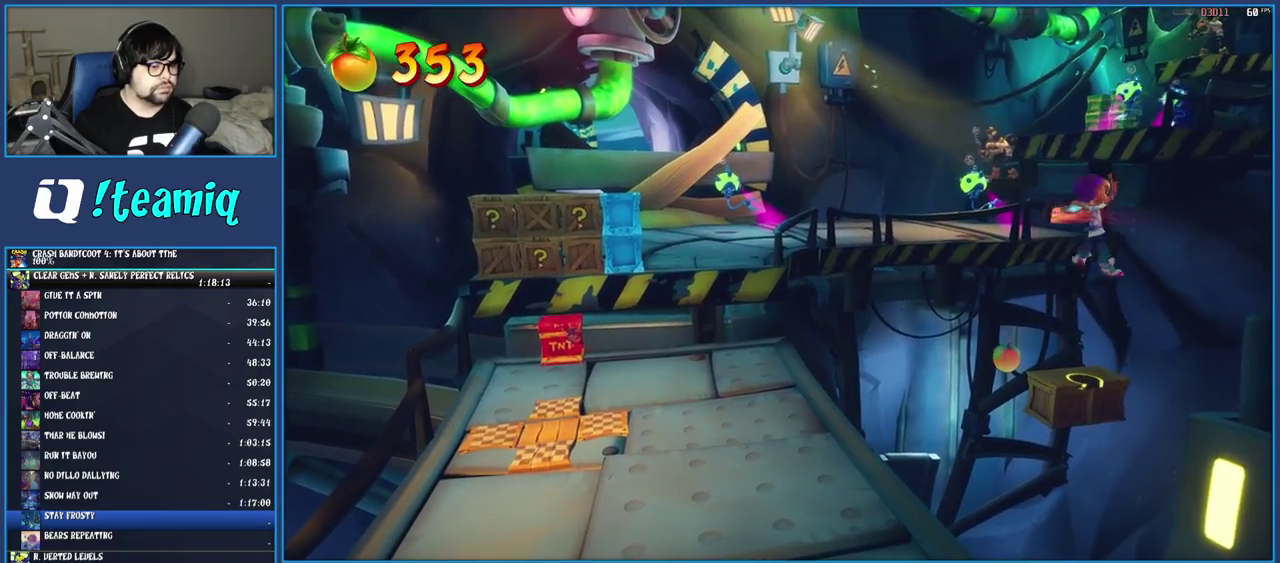
{"buttons": ["CROSS"], "left_stick": "left", "right_stick": "center", "events": [[117, "left_stick", "right"], [250, "left_stick", "center"], [467, "left_stick", "left"]]}
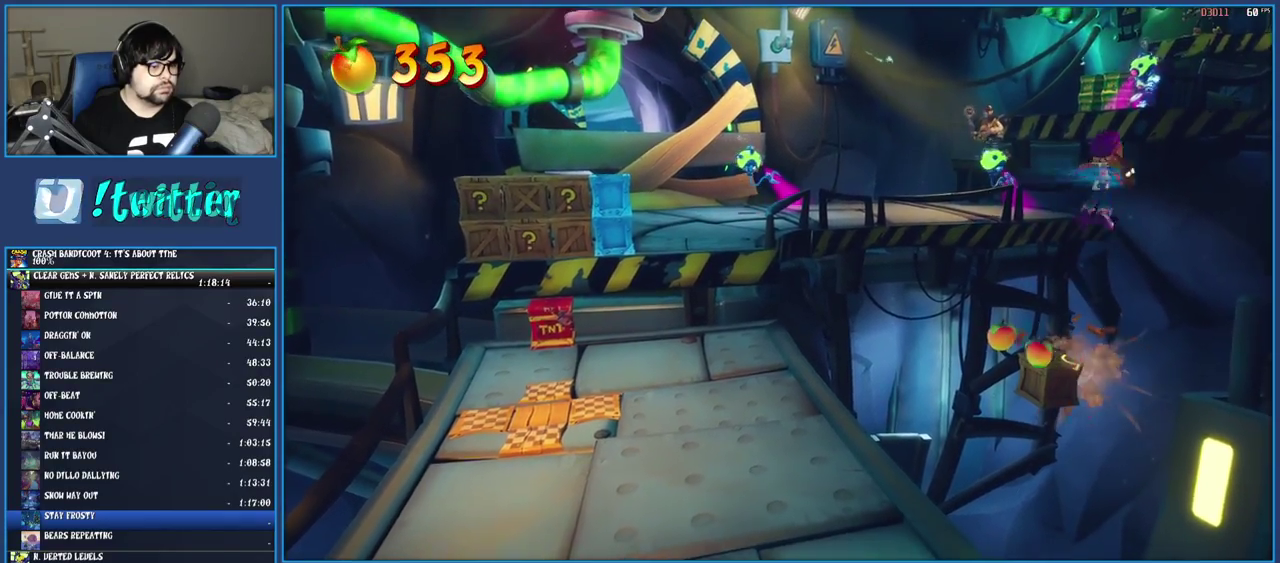
{"buttons": ["CROSS"], "left_stick": "center", "right_stick": "center", "events": [[17, "left_stick", "down-left"], [233, "left_stick", "center"]]}
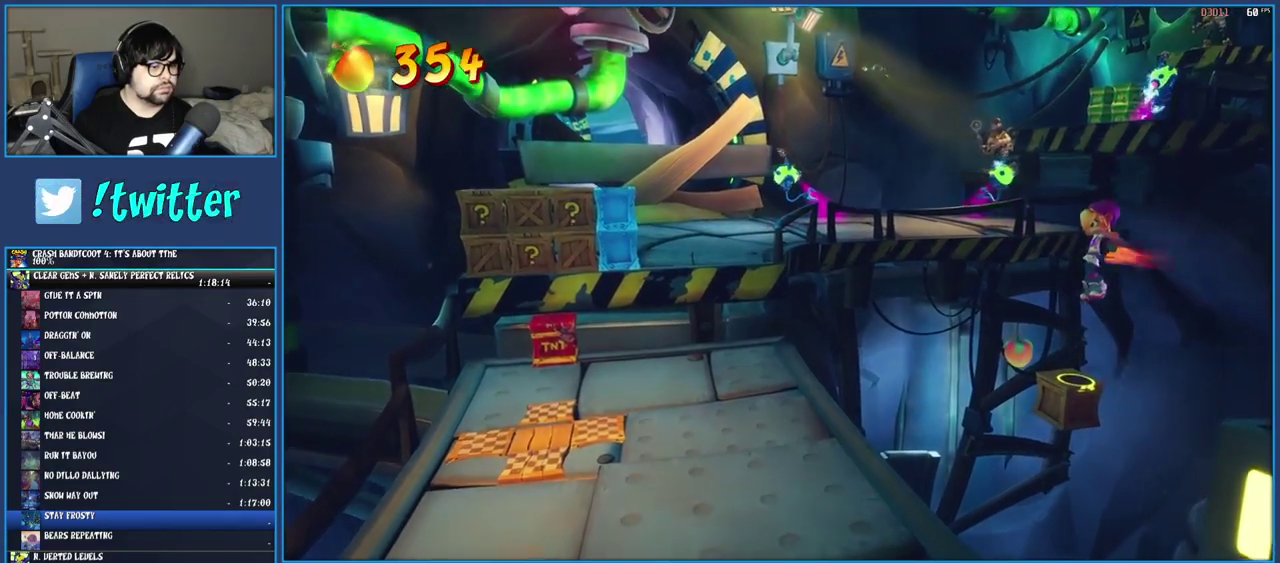
{"buttons": ["CROSS"], "left_stick": "down-left", "right_stick": "center", "events": [[67, "left_stick", "down-left"]]}
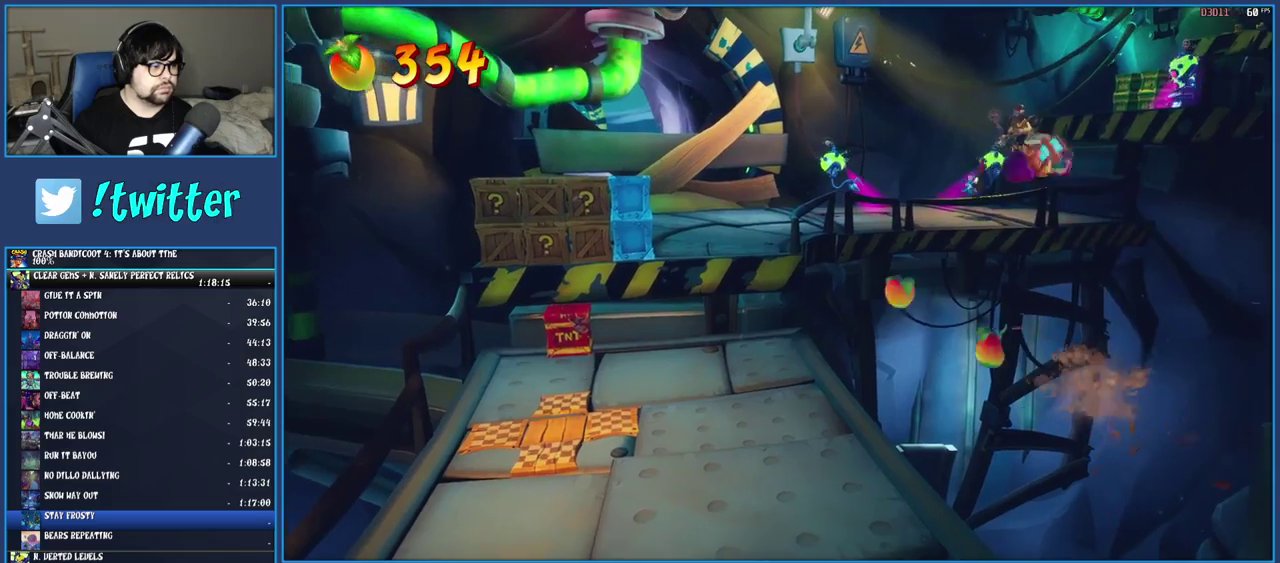
{"buttons": [], "left_stick": "left", "right_stick": "center", "events": [[167, "left_stick", "left"], [217, "CROSS", "up"]]}
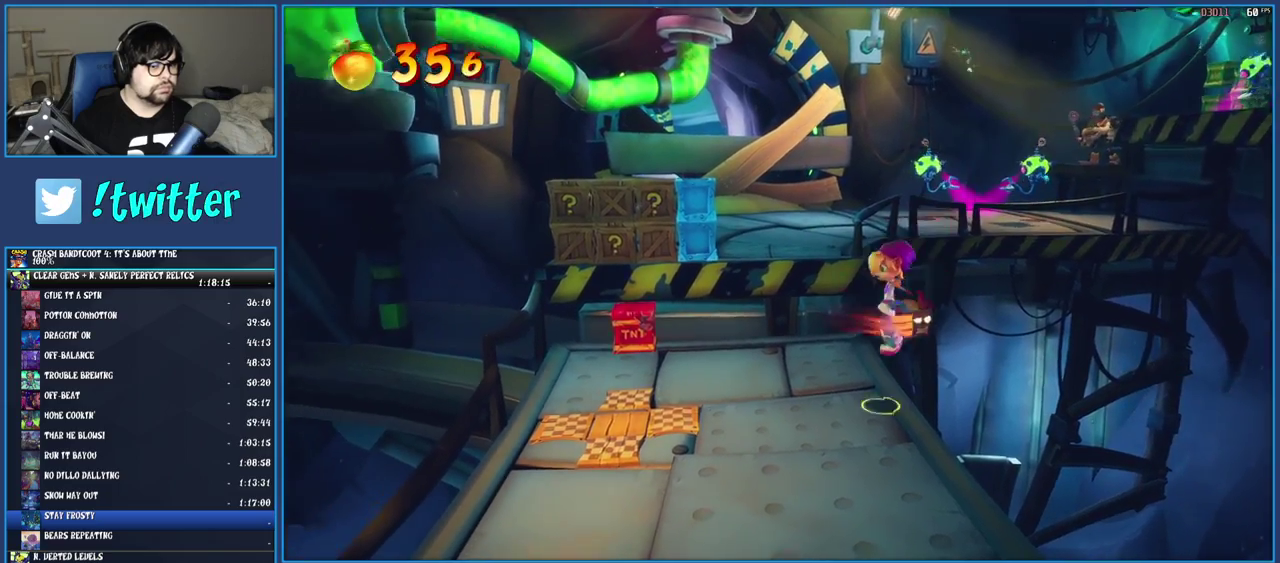
{"buttons": [], "left_stick": "up-left", "right_stick": "center", "events": [[283, "CROSS", "down"], [367, "left_stick", "up-left"], [417, "CROSS", "up"]]}
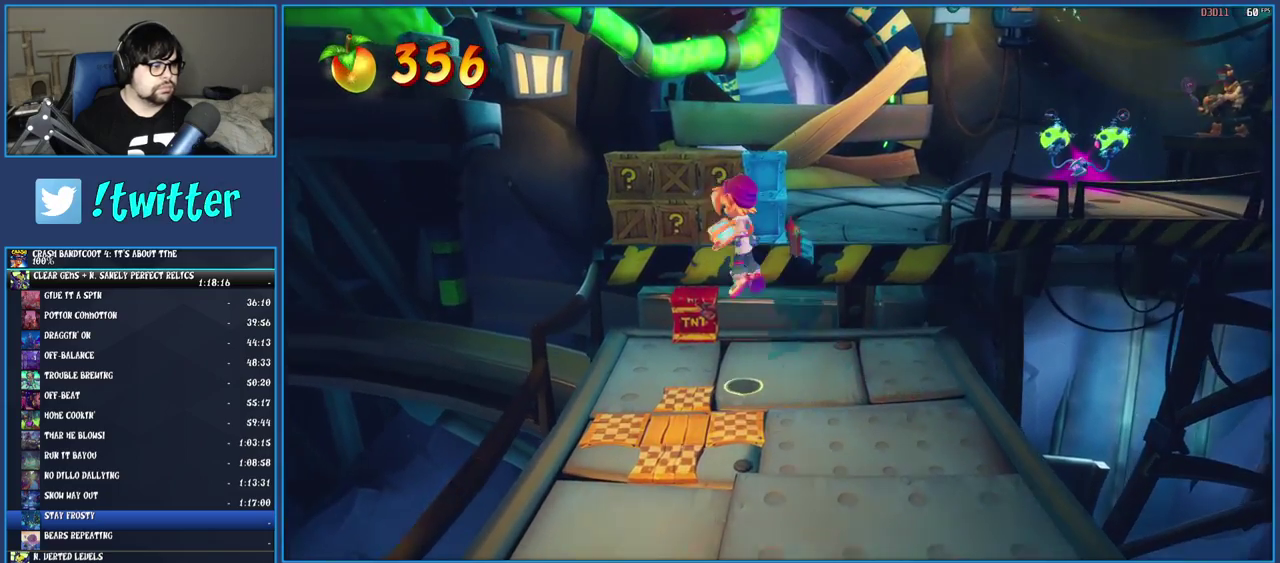
{"buttons": ["SQUARE"], "left_stick": "up", "right_stick": "center", "events": [[117, "left_stick", "up"], [267, "left_stick", "center"], [433, "left_stick", "up"], [483, "SQUARE", "down"]]}
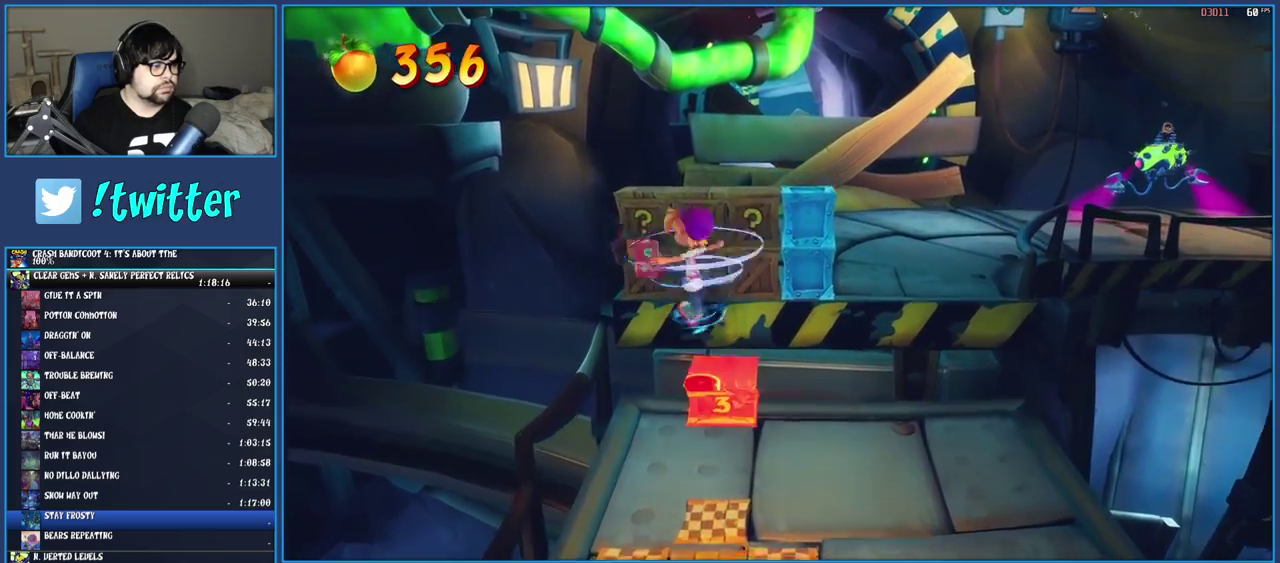
{"buttons": ["SQUARE"], "left_stick": "down-right", "right_stick": "center", "events": [[33, "left_stick", "up-left"], [167, "SQUARE", "up"], [233, "left_stick", "up-right"], [283, "left_stick", "right"], [367, "left_stick", "center"], [433, "SQUARE", "down"], [500, "left_stick", "down-right"]]}
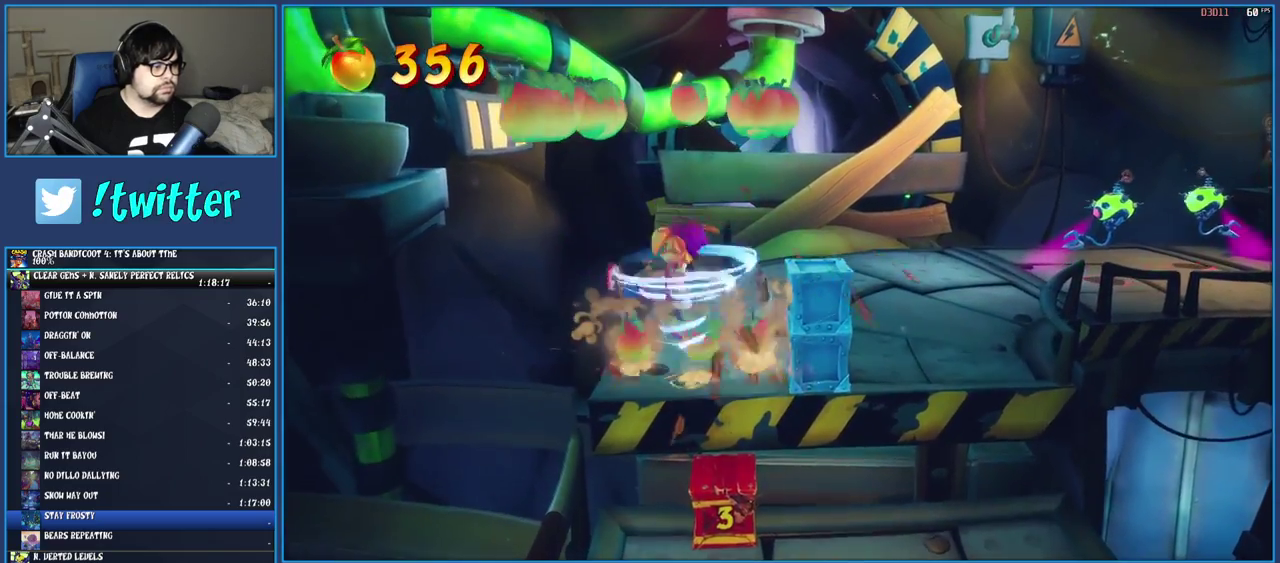
{"buttons": [], "left_stick": "up-right", "right_stick": "center", "events": [[83, "left_stick", "up-right"], [100, "SQUARE", "up"], [383, "left_stick", "down-left"], [433, "left_stick", "up-right"]]}
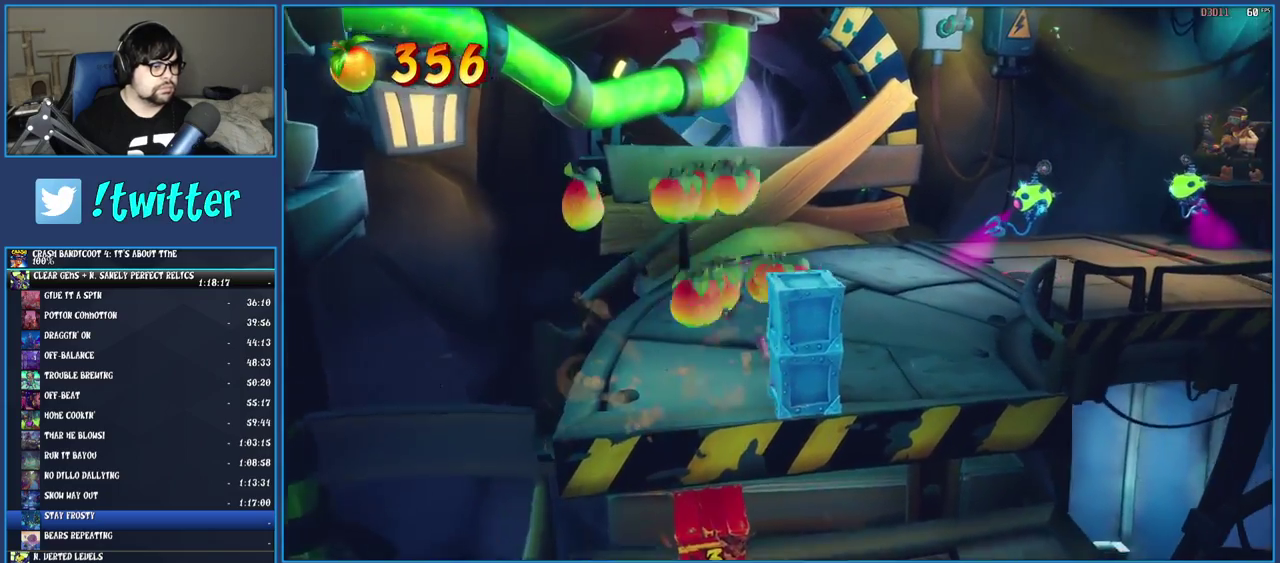
{"buttons": [], "left_stick": "up-right", "right_stick": "center", "events": []}
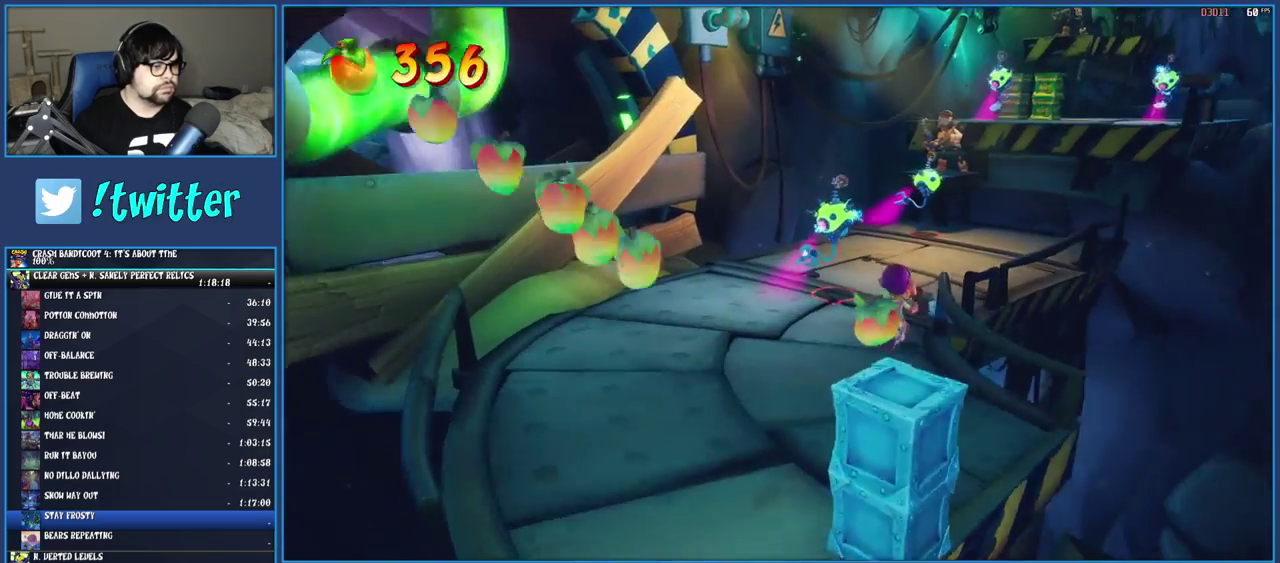
{"buttons": [], "left_stick": "up", "right_stick": "center", "events": [[150, "R1", "down"], [267, "R1", "up"], [317, "SQUARE", "down"], [367, "left_stick", "up"], [500, "SQUARE", "up"]]}
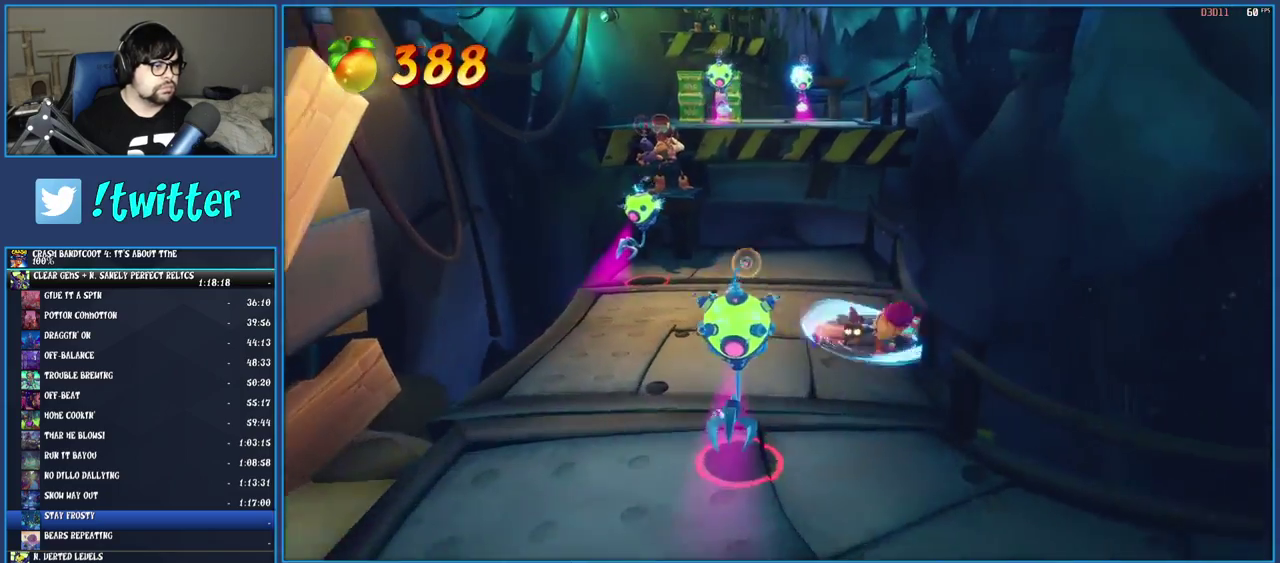
{"buttons": ["R1"], "left_stick": "up-left", "right_stick": "center", "events": [[200, "left_stick", "up-left"], [417, "R1", "down"]]}
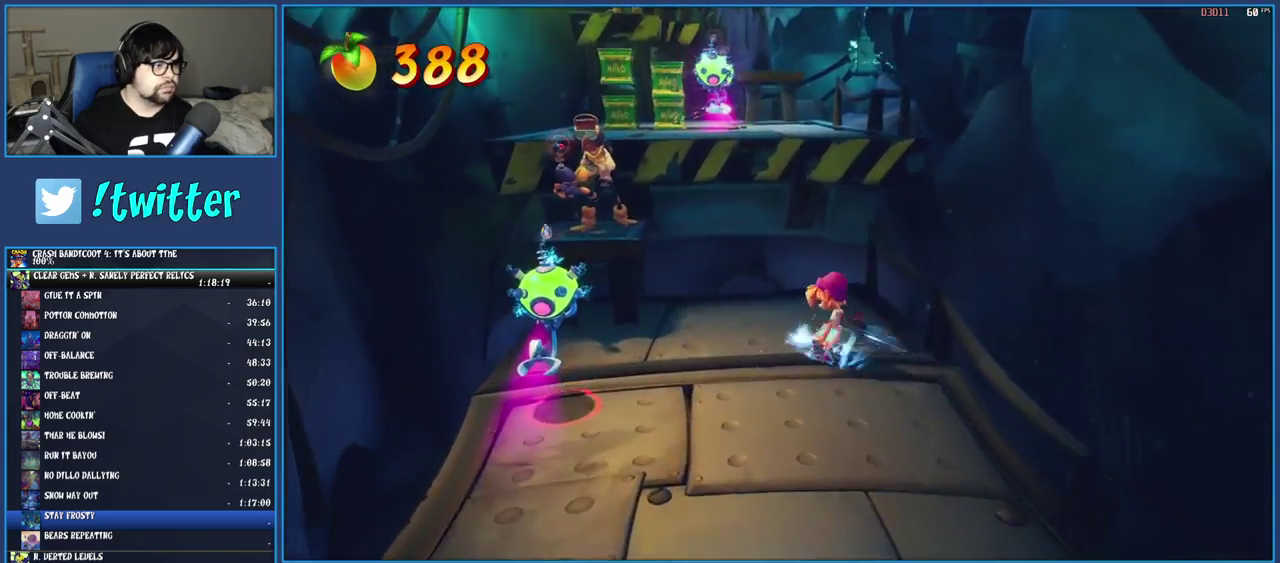
{"buttons": ["CROSS"], "left_stick": "up-left", "right_stick": "center", "events": [[50, "CROSS", "down"], [50, "R1", "up"], [183, "CROSS", "up"], [417, "CROSS", "down"]]}
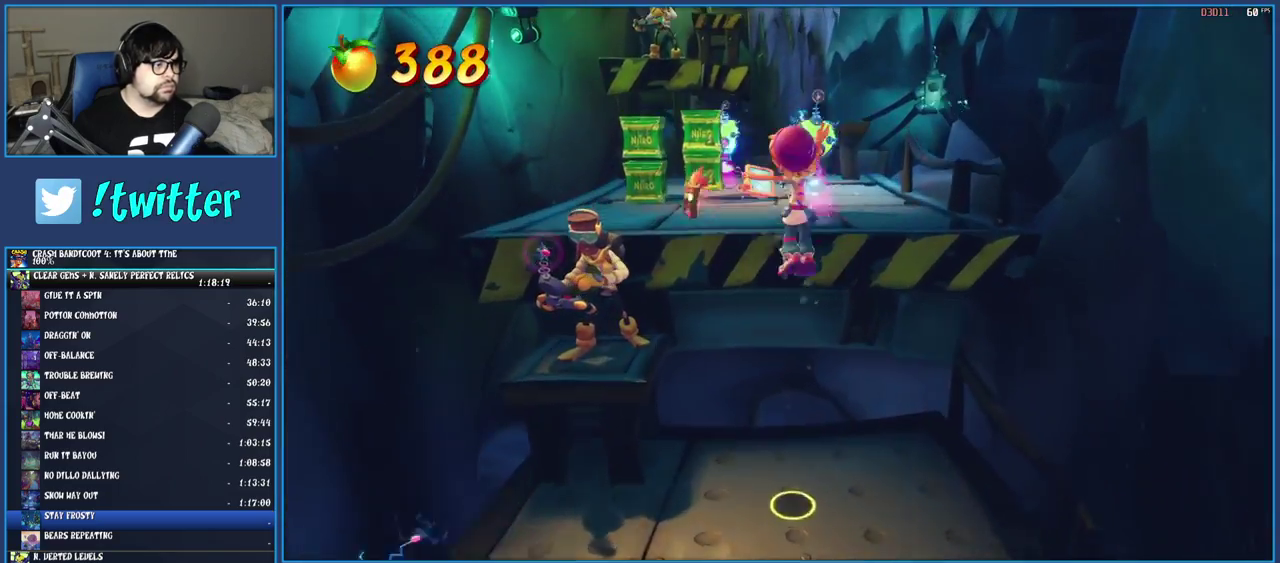
{"buttons": [], "left_stick": "up", "right_stick": "center", "events": [[100, "CROSS", "up"], [200, "left_stick", "up"]]}
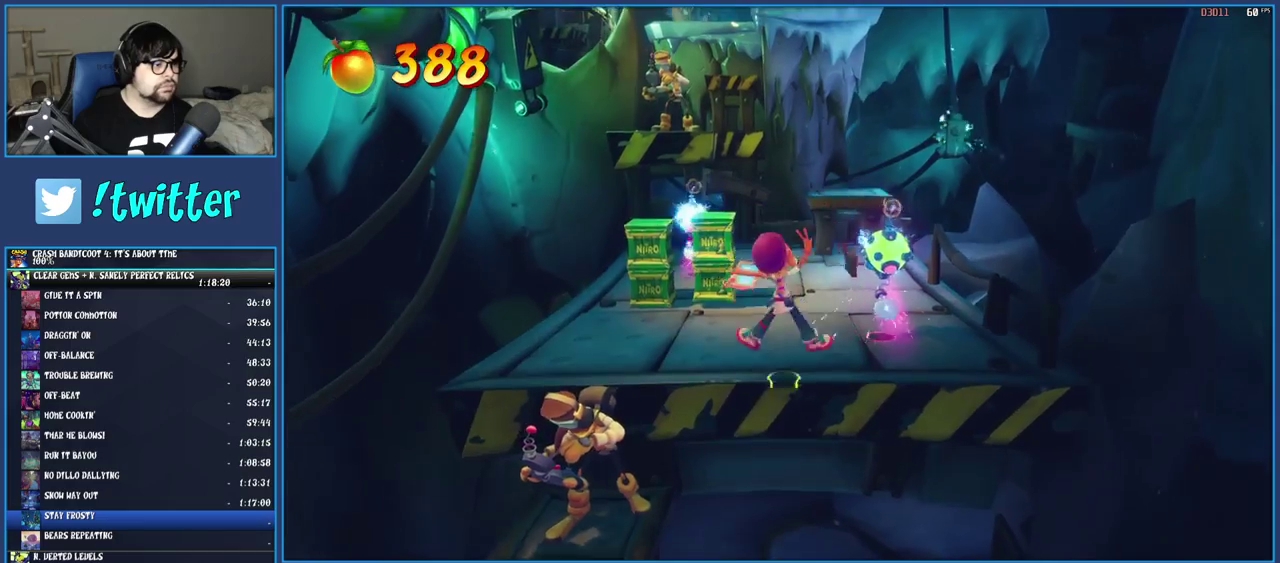
{"buttons": [], "left_stick": "up-right", "right_stick": "center", "events": [[300, "left_stick", "up-right"]]}
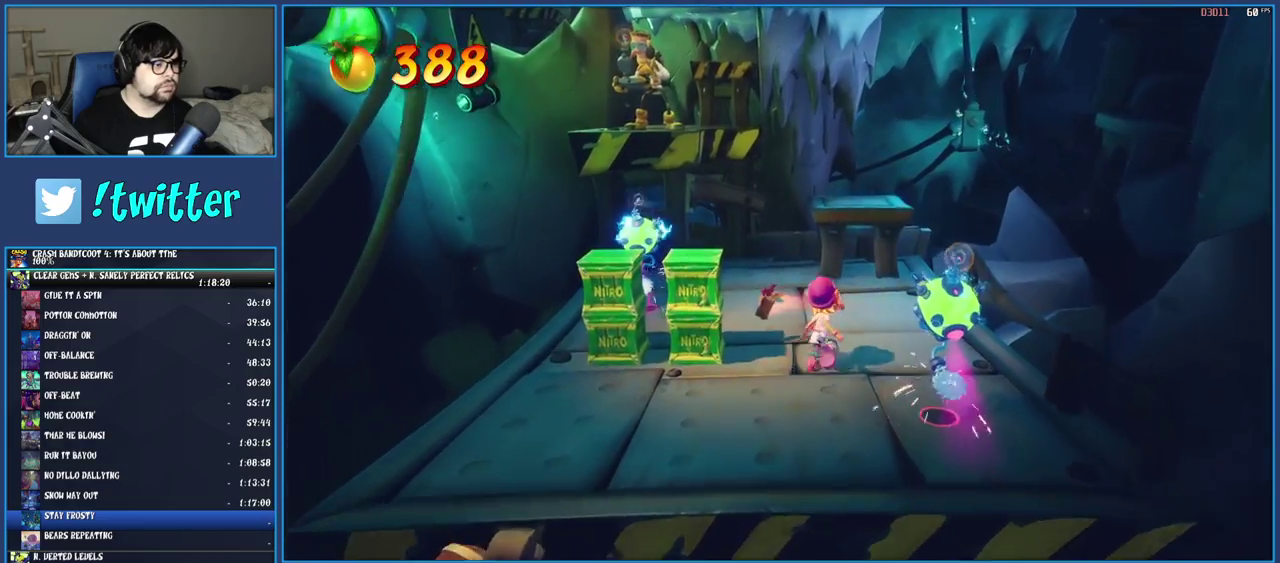
{"buttons": ["CROSS"], "left_stick": "up", "right_stick": "center", "events": [[133, "left_stick", "up"], [283, "CROSS", "down"]]}
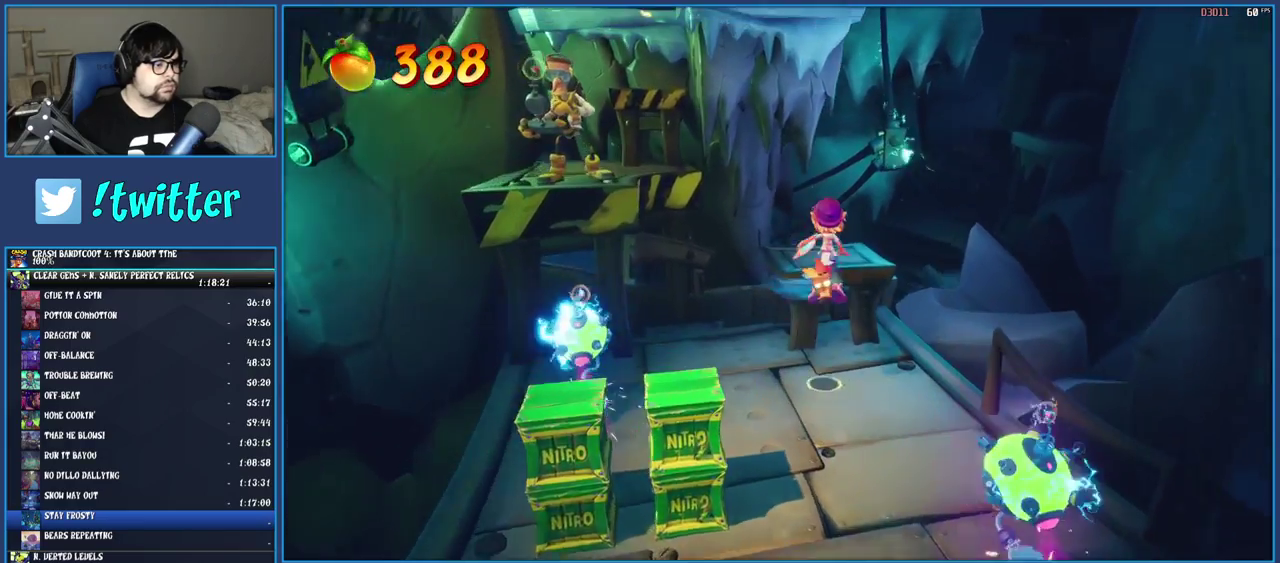
{"buttons": ["CROSS"], "left_stick": "left", "right_stick": "center", "events": [[100, "CROSS", "up"], [183, "left_stick", "up-left"], [300, "left_stick", "left"], [467, "CROSS", "down"]]}
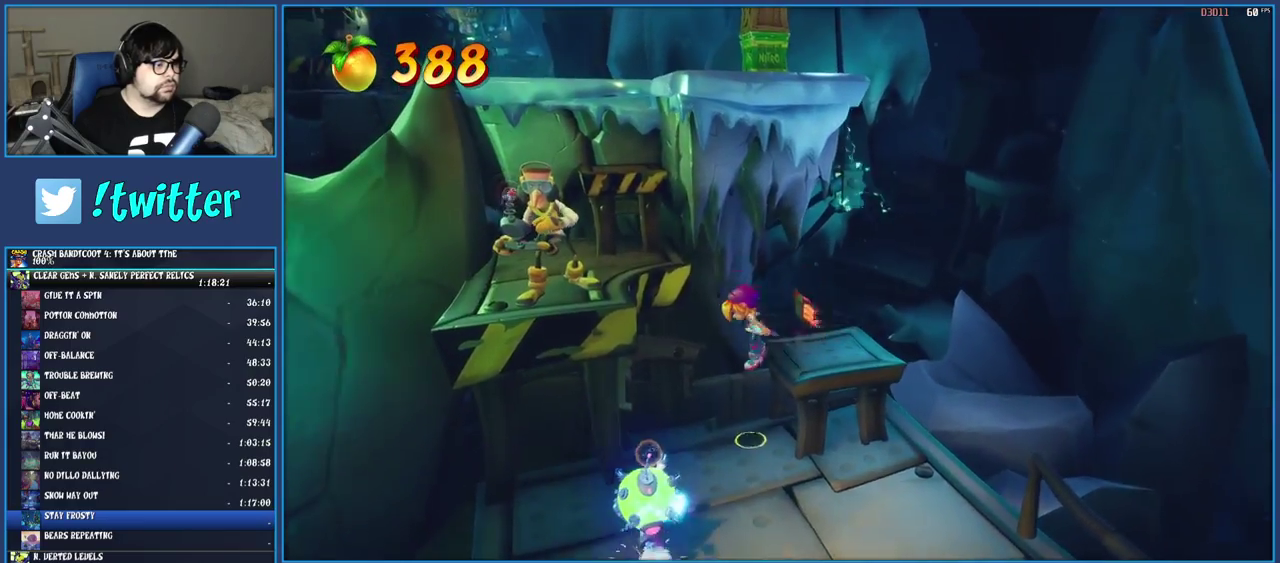
{"buttons": [], "left_stick": "up-left", "right_stick": "center", "events": [[133, "SQUARE", "down"], [350, "CROSS", "up"], [350, "SQUARE", "up"], [350, "left_stick", "up-left"]]}
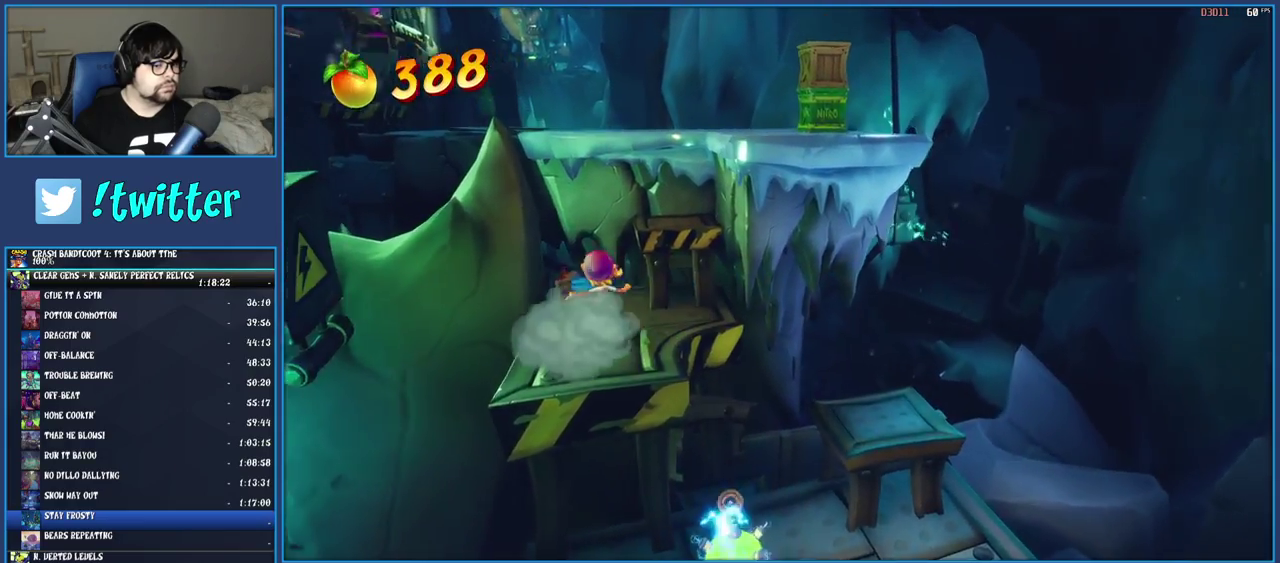
{"buttons": ["CROSS"], "left_stick": "up", "right_stick": "center", "events": [[33, "R1", "down"], [33, "left_stick", "up"], [117, "CROSS", "down"], [150, "R1", "up"], [283, "CROSS", "up"], [383, "CROSS", "down"]]}
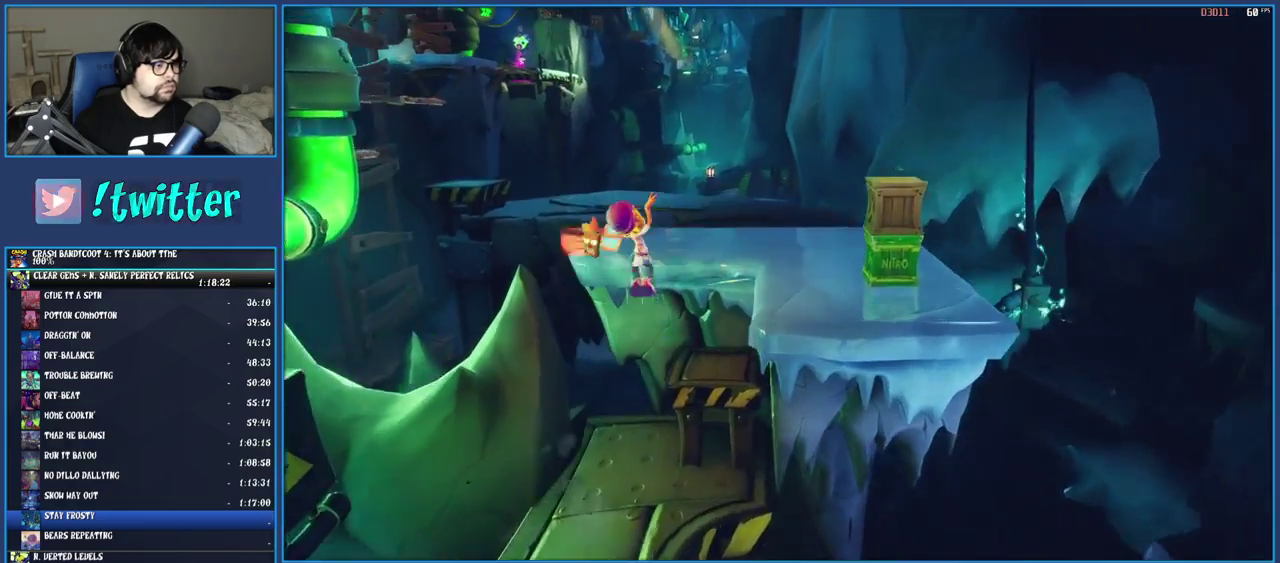
{"buttons": ["R1"], "left_stick": "up", "right_stick": "center", "events": [[50, "CROSS", "up"], [483, "R1", "down"]]}
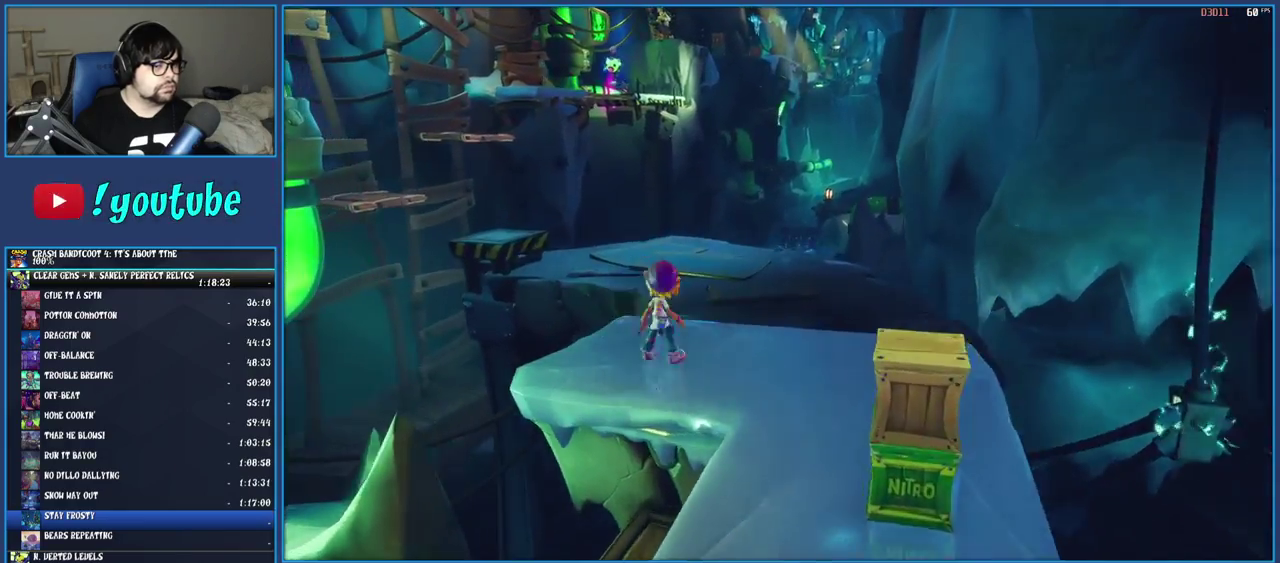
{"buttons": [], "left_stick": "up-left", "right_stick": "center", "events": [[83, "R1", "up"], [150, "SQUARE", "down"], [317, "SQUARE", "up"], [333, "left_stick", "up-left"]]}